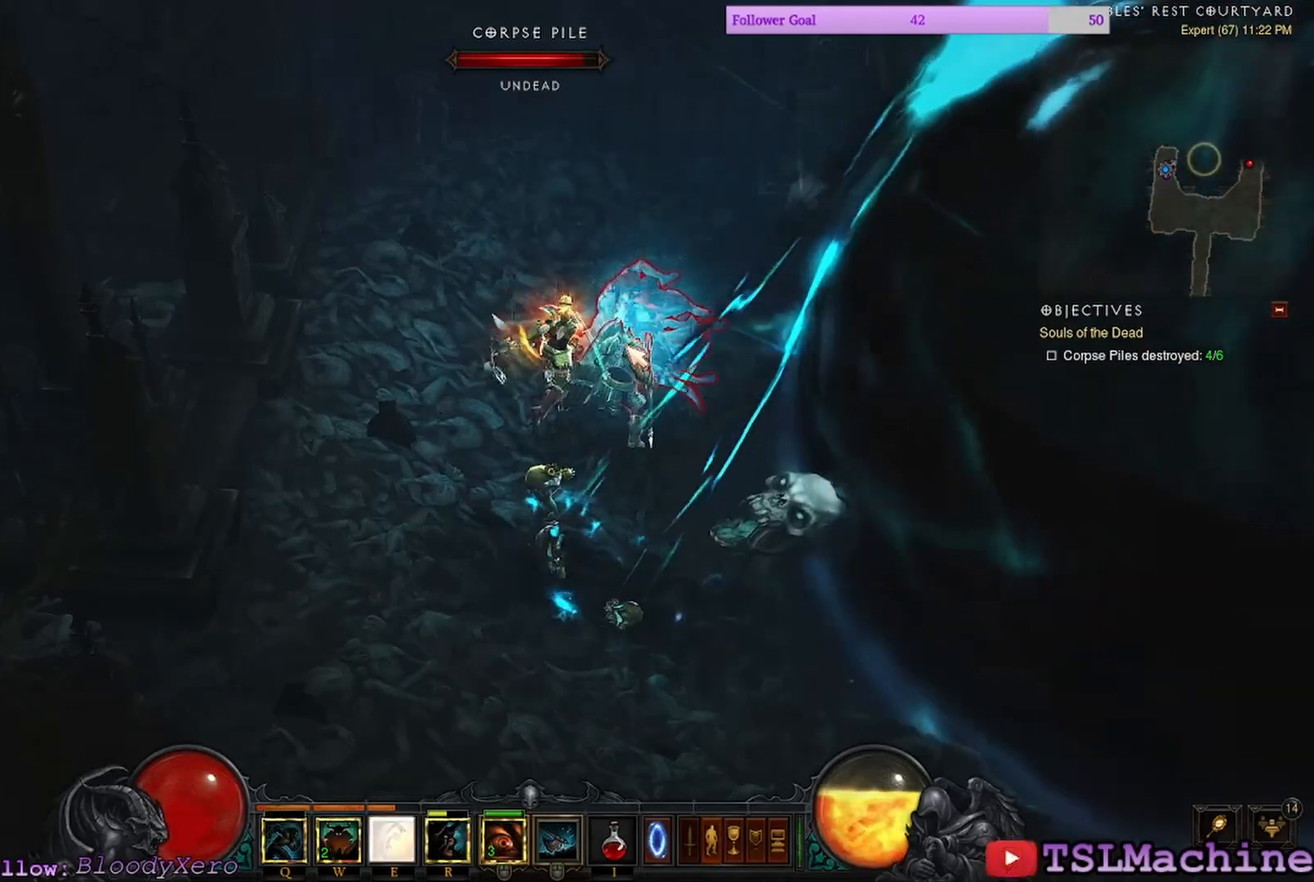
Gameplay with keyboard and mouse; each line is a JSON object with the keys and mouse buttons held at the frame after it. "events" lists presses ("down") and releases ("up") of "2", "3", "4", "a", "alt", "c", "caps_lock", "ctrl", "d", "e", "escape", "f", "f1", "g", "q", "r", "s", "shift", "space", "tab", "tilde", "v", "w", "x", "z", "mouse_left", "mouse_wheel" and "mouse_right" between this image and that frame as [ms after this image, input, new state], when the widget could be followed in between. "mouse_left", "mouse_wheel", "mouse_right" = the "left", "wheel", "right" buttons of the "mouse" list. No other keys are recorded. "wheel" means that the mouse wheel is clicked or scrolled. Mouse movement is not recorded. Not read: 1.
{"keys": ["e"], "mouse": ["left"], "events": [[250, "e", "down"]]}
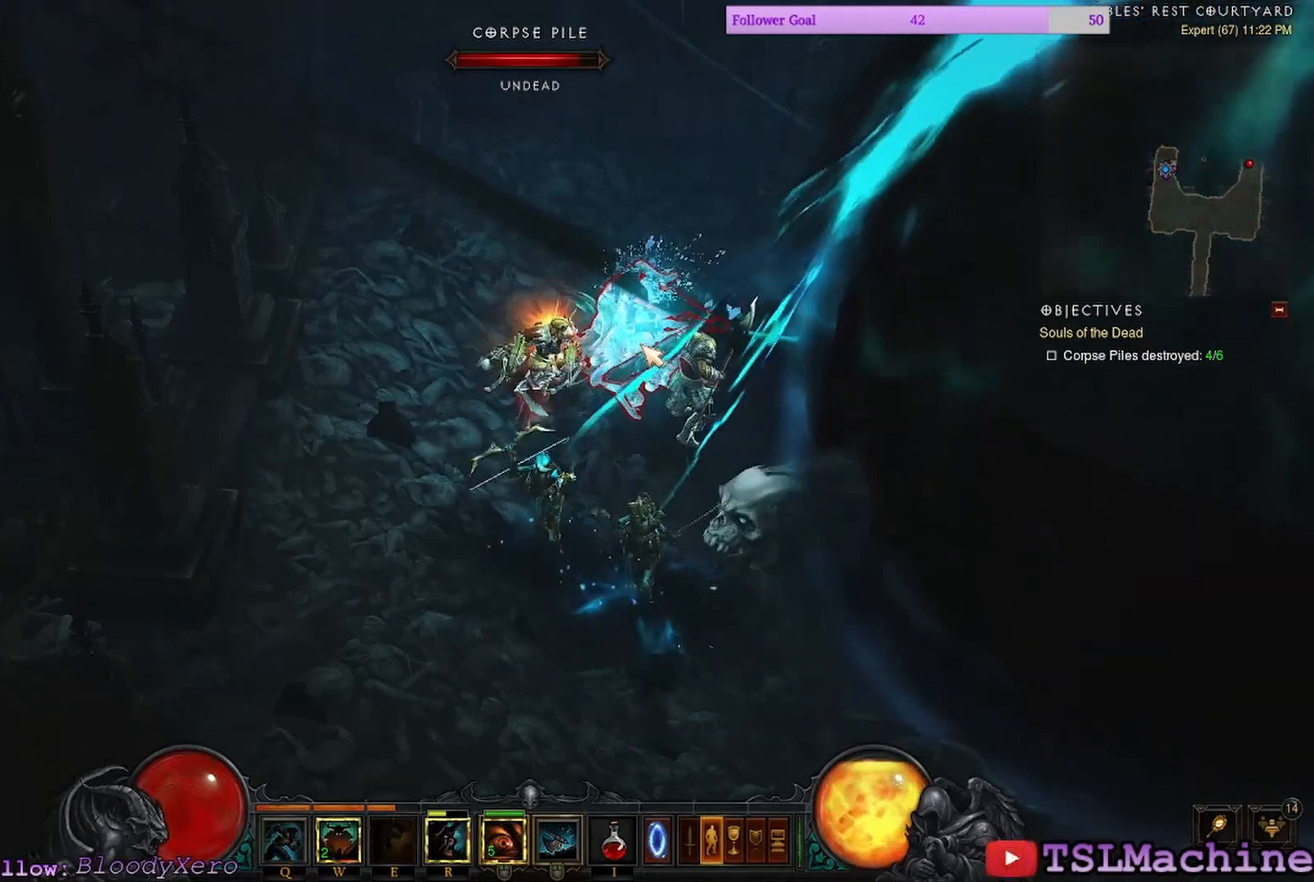
{"keys": [], "mouse": ["right"], "events": [[150, "mouse_right", "down"], [200, "e", "up"], [200, "mouse_left", "up"]]}
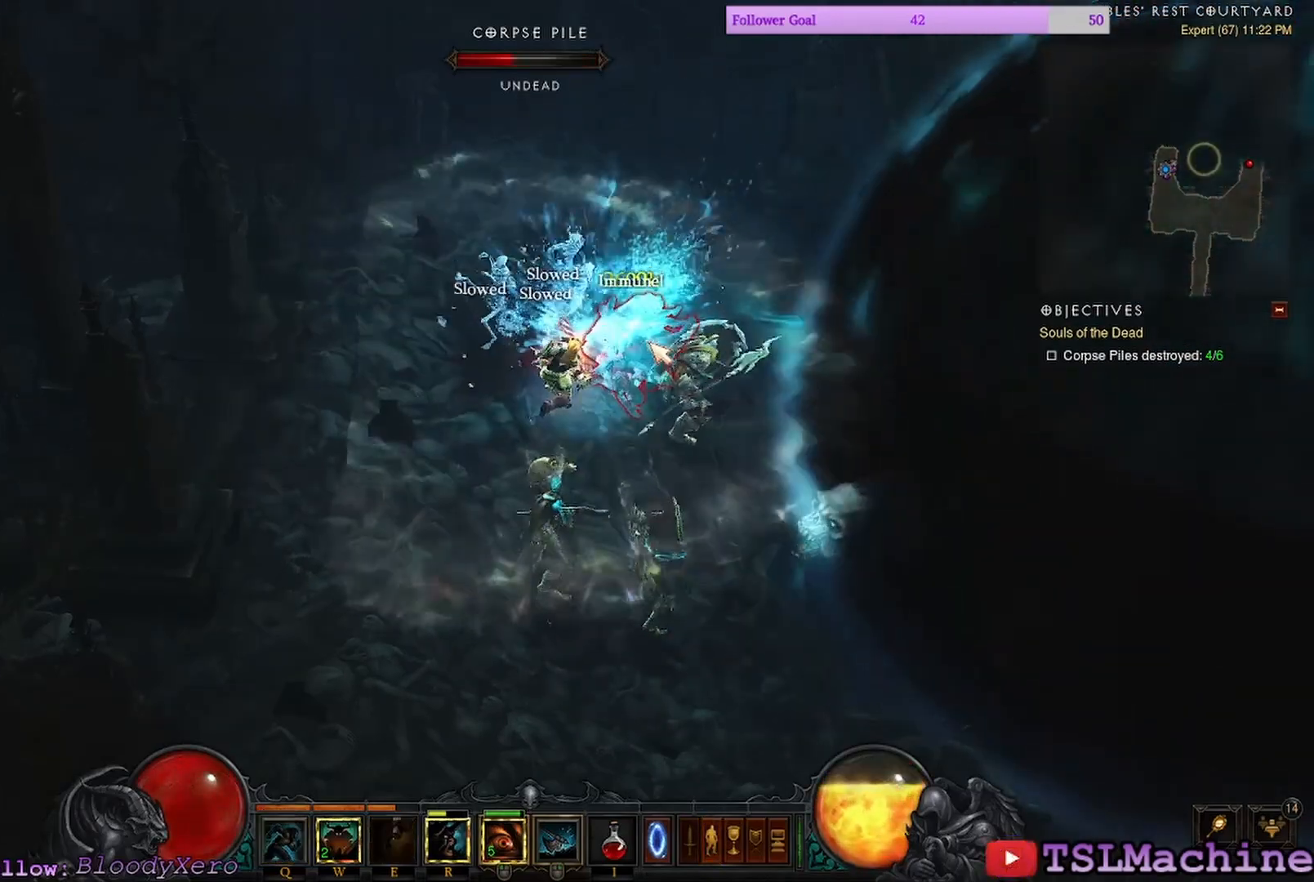
{"keys": [], "mouse": ["left"], "events": [[33, "mouse_left", "down"], [33, "mouse_right", "up"]]}
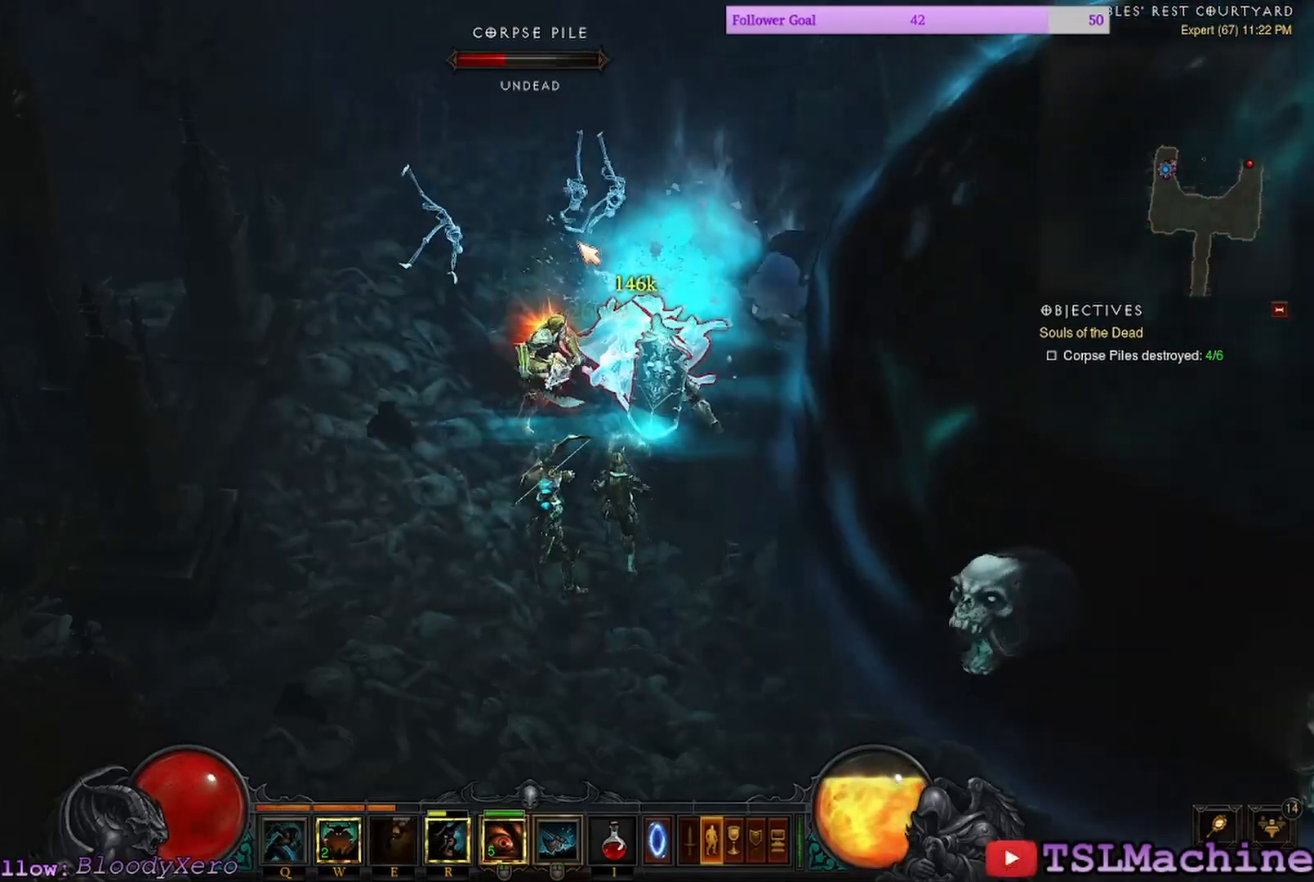
{"keys": [], "mouse": ["left"], "events": []}
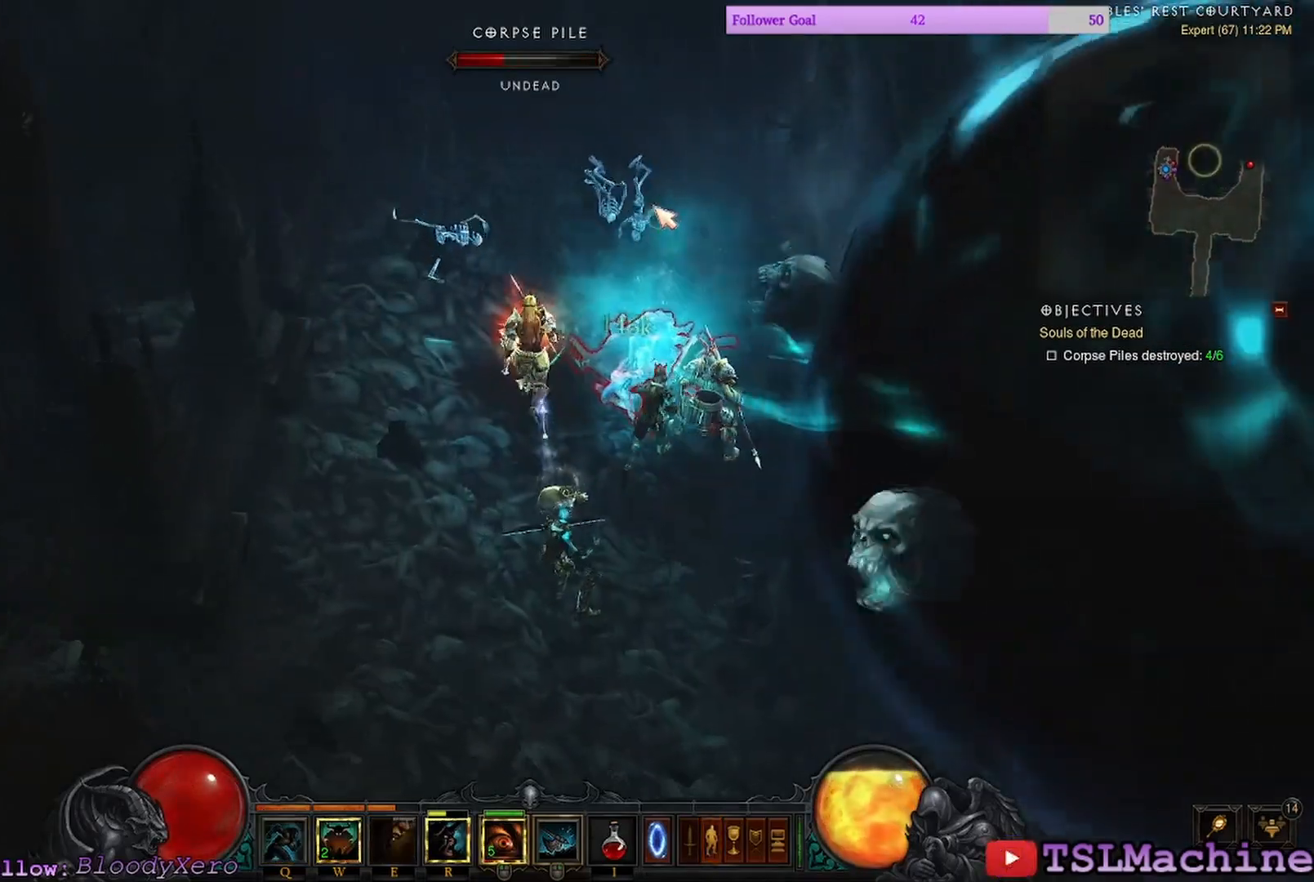
{"keys": [], "mouse": ["left"], "events": []}
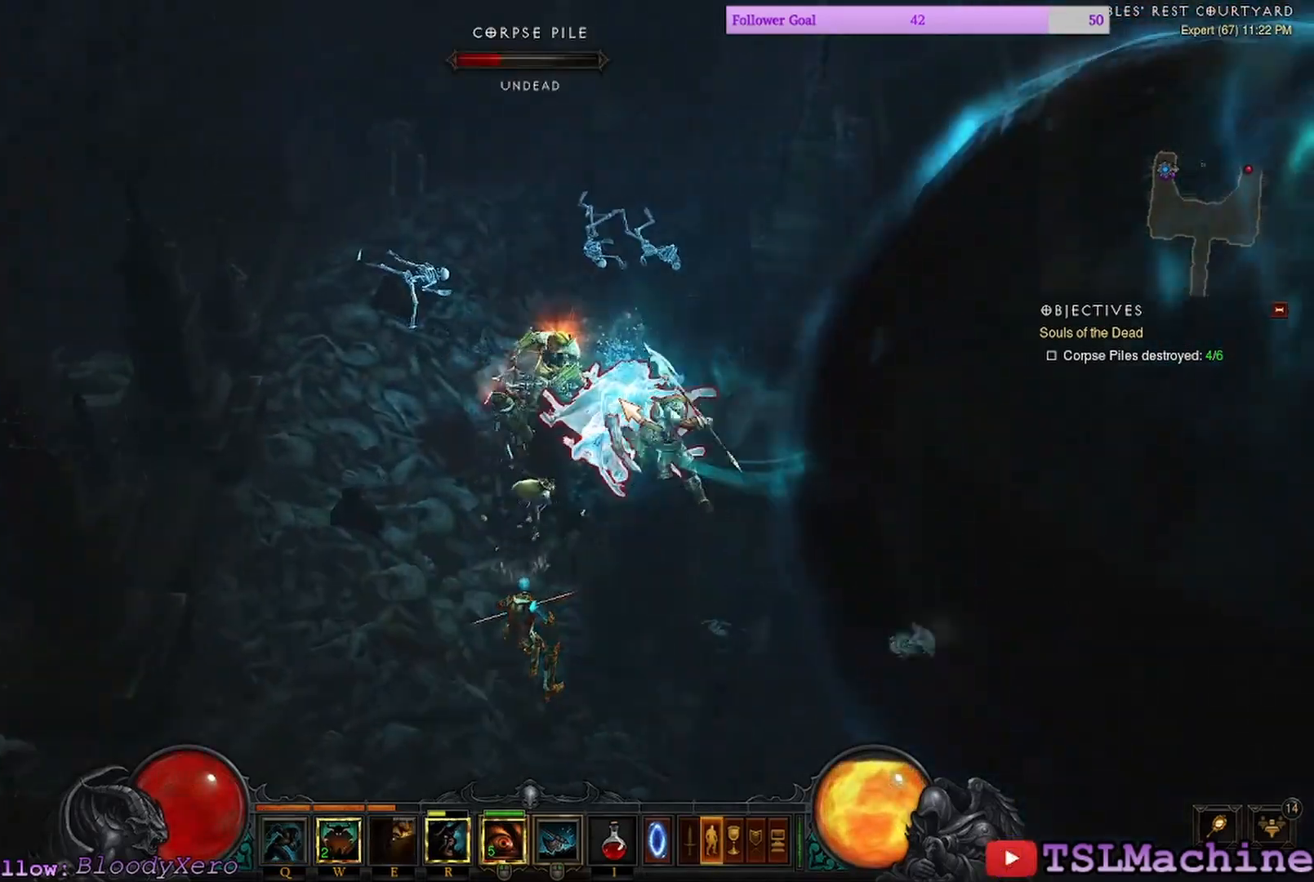
{"keys": [], "mouse": ["left"], "events": []}
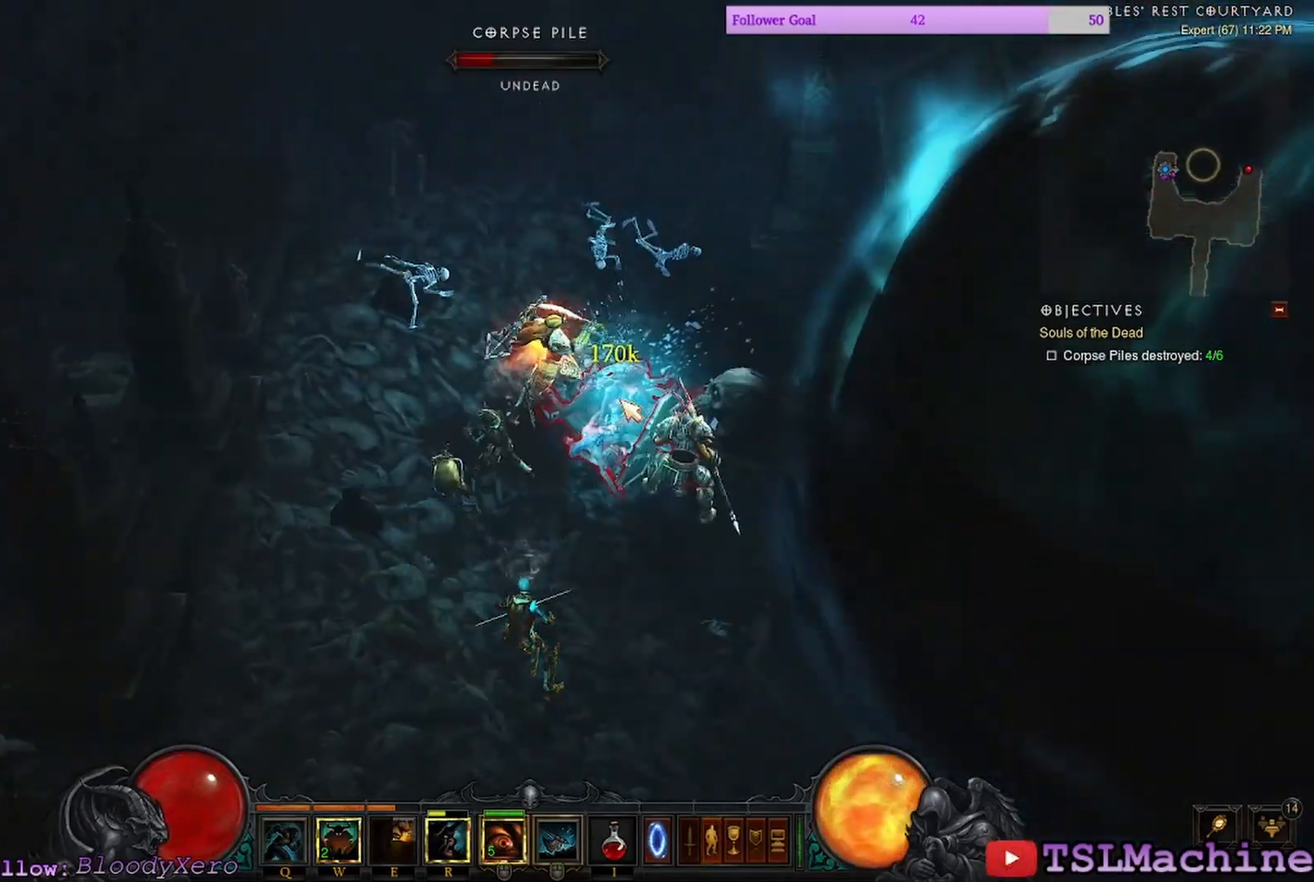
{"keys": [], "mouse": ["left"], "events": []}
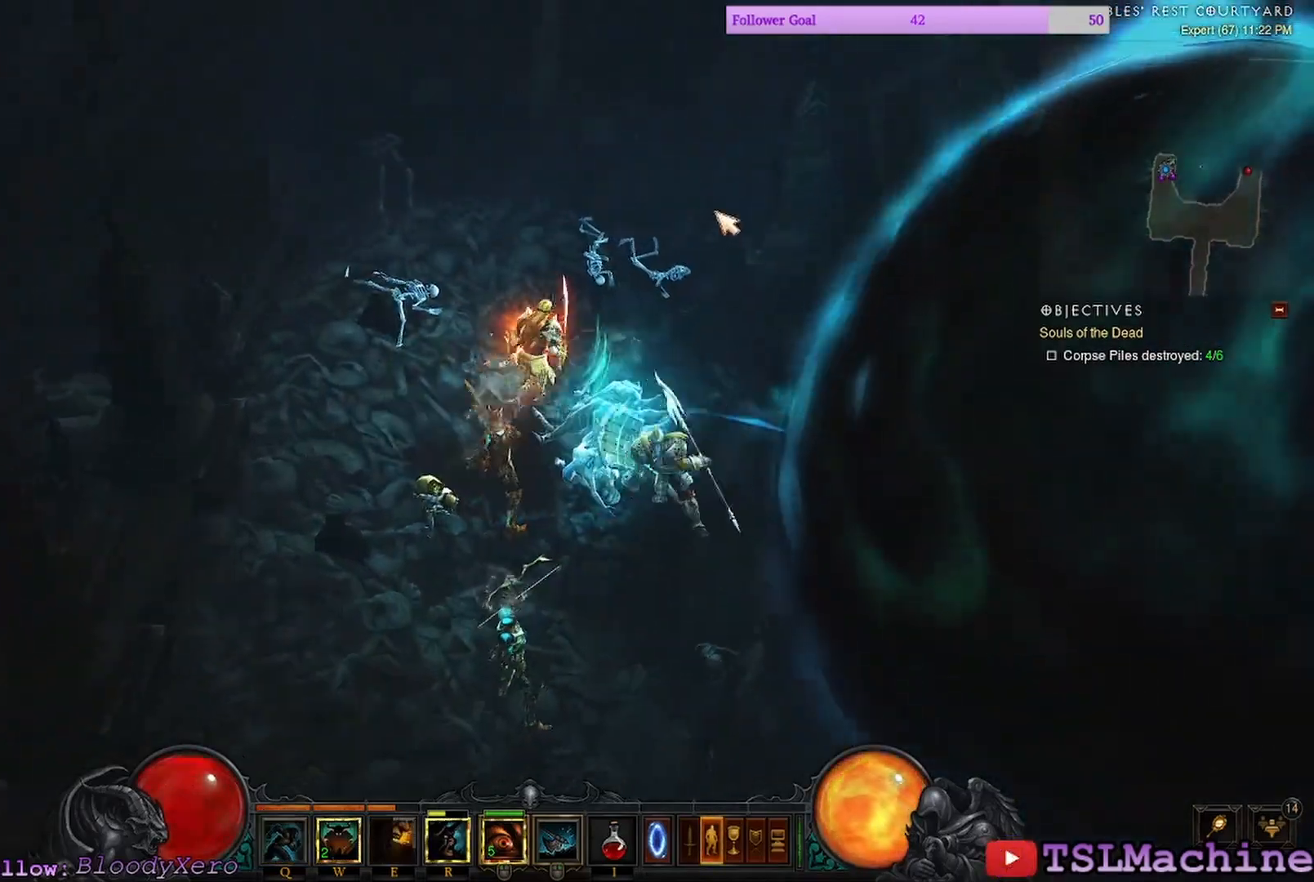
{"keys": [], "mouse": ["right"], "events": [[167, "mouse_right", "down"], [300, "mouse_left", "up"]]}
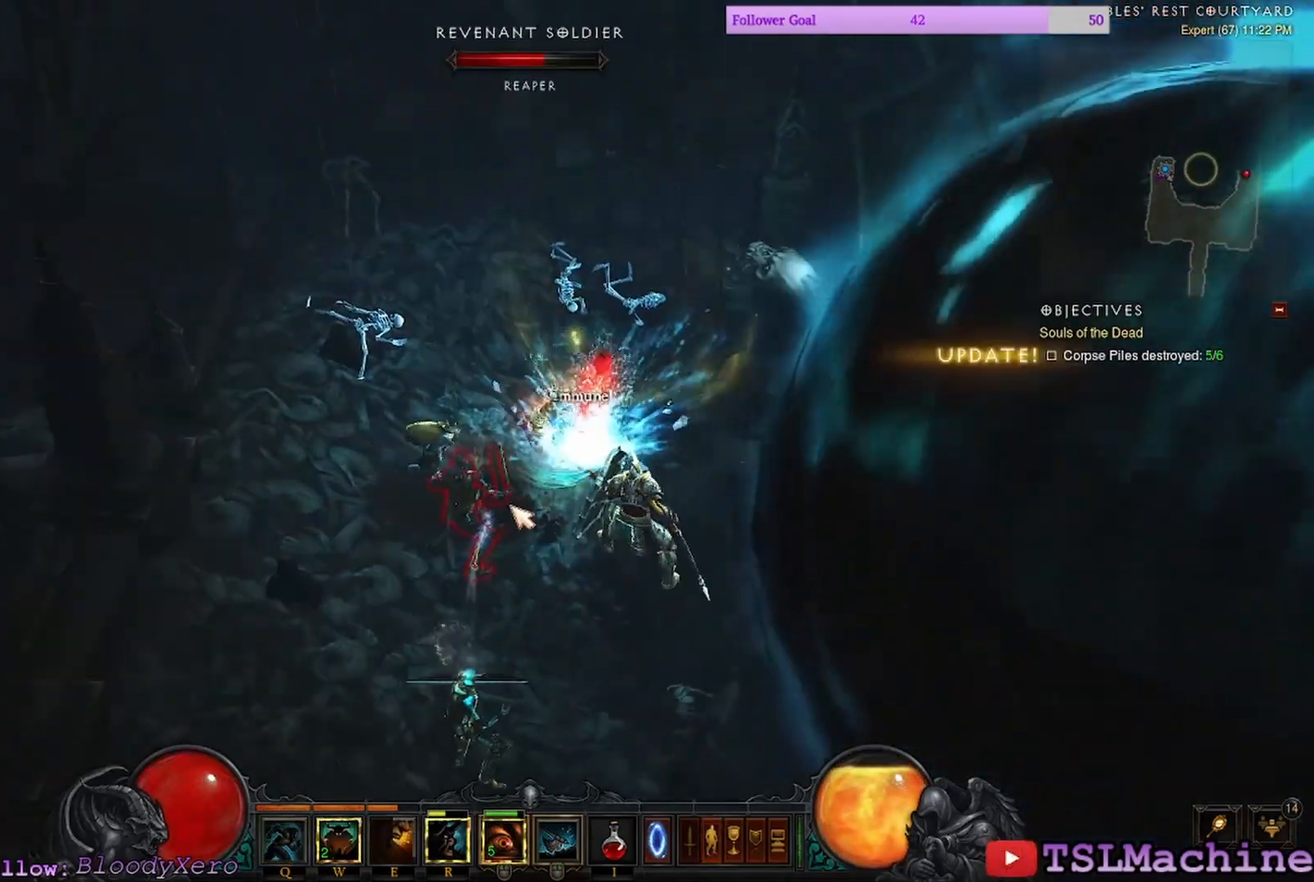
{"keys": [], "mouse": ["left"], "events": [[67, "mouse_right", "up"], [233, "mouse_left", "down"]]}
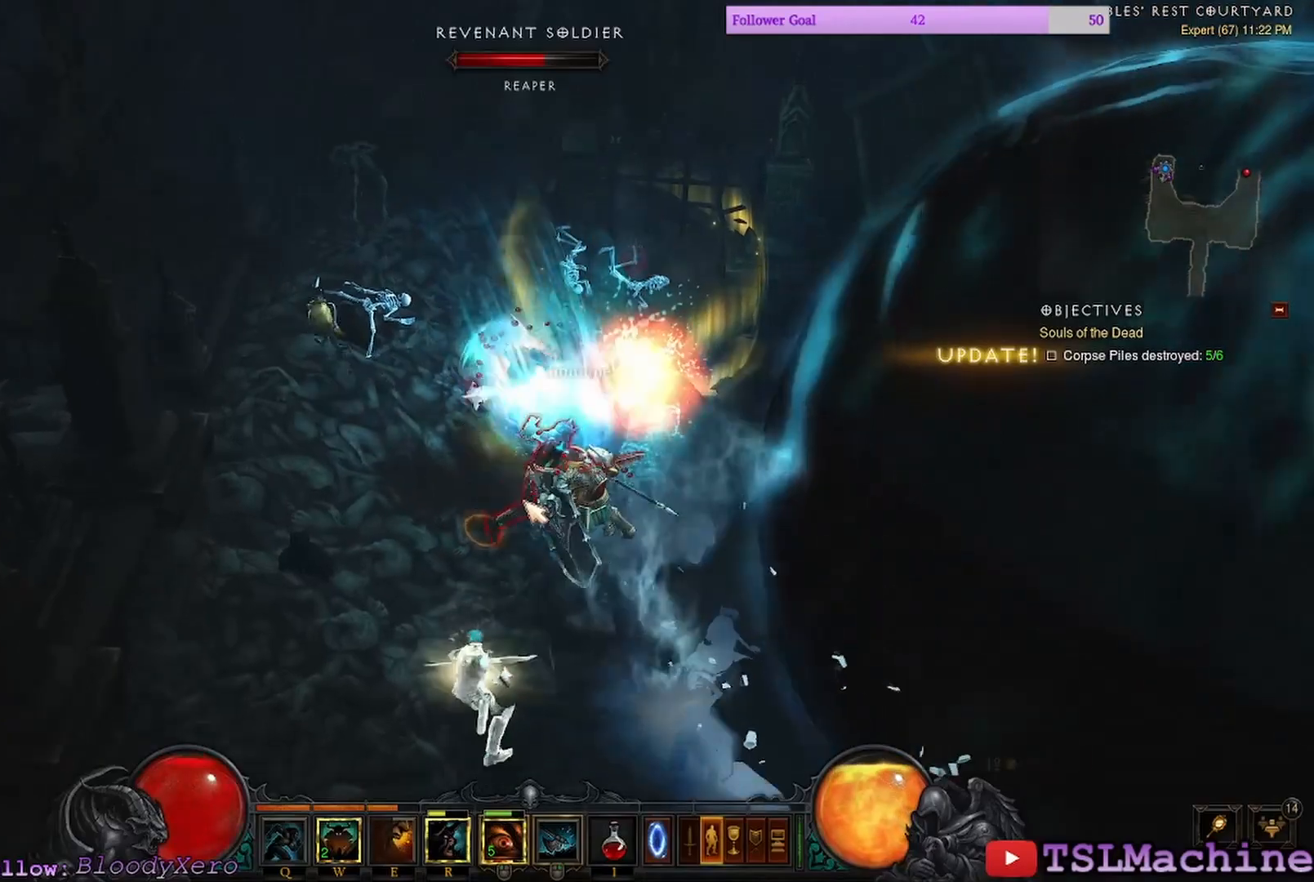
{"keys": [], "mouse": ["left"], "events": []}
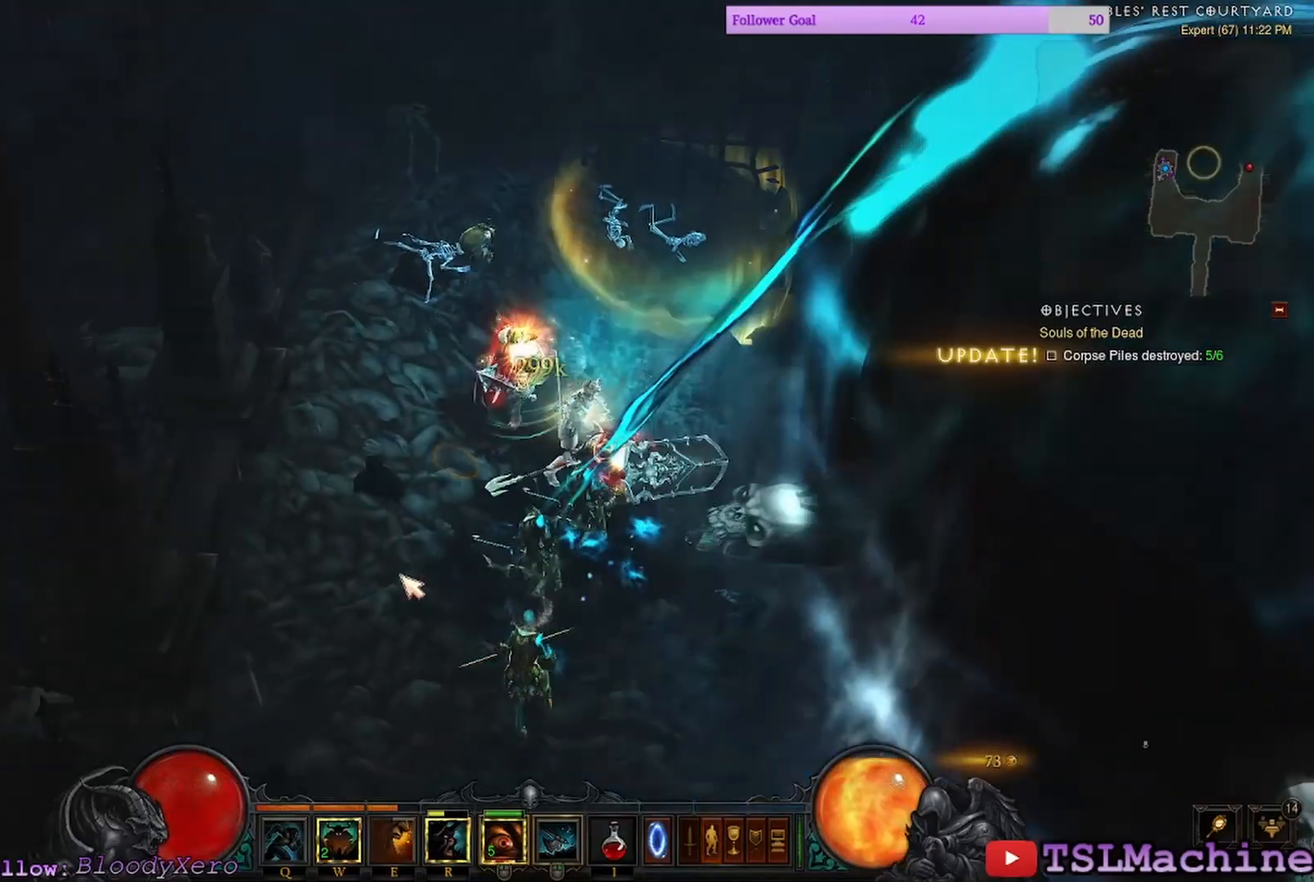
{"keys": [], "mouse": ["left"], "events": []}
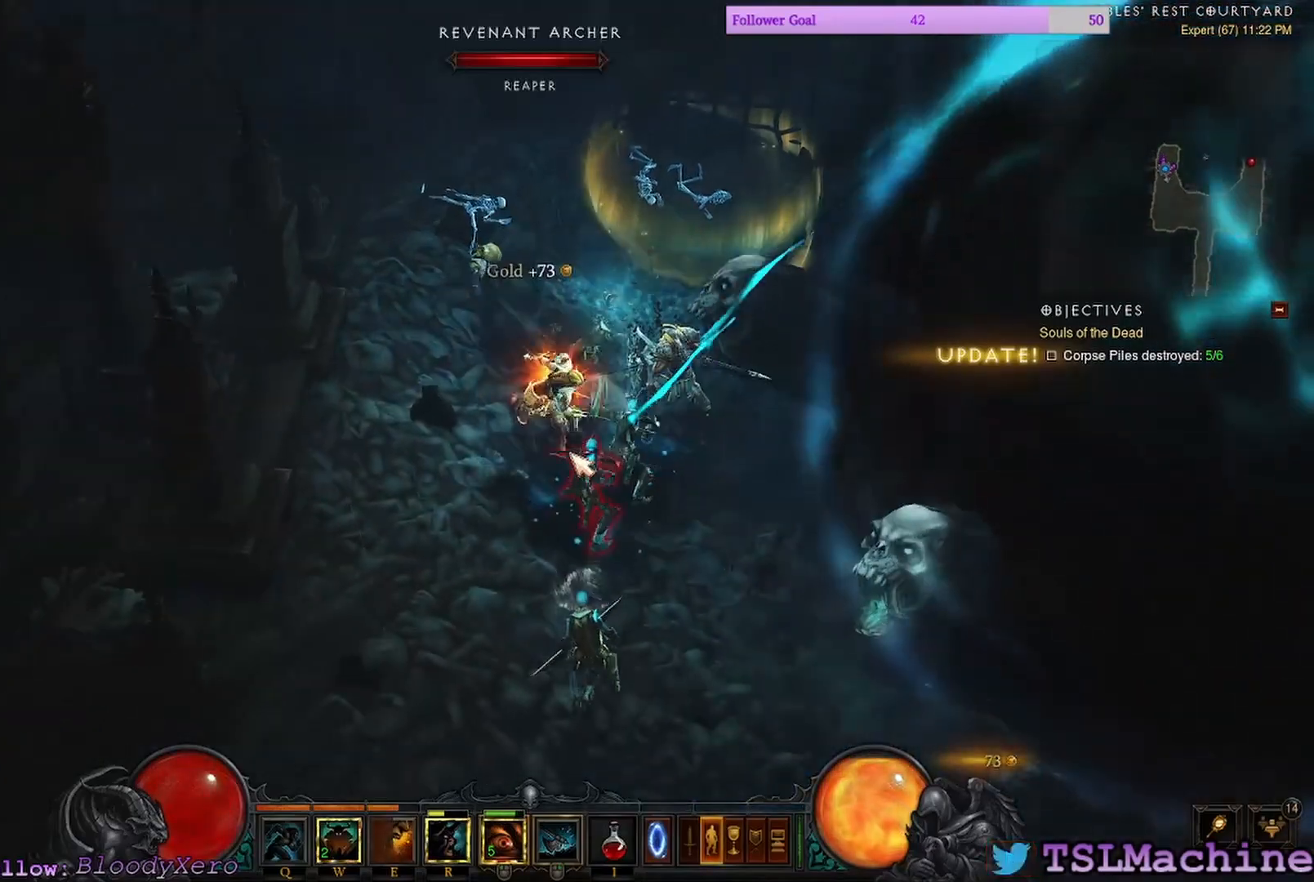
{"keys": [], "mouse": ["left"], "events": []}
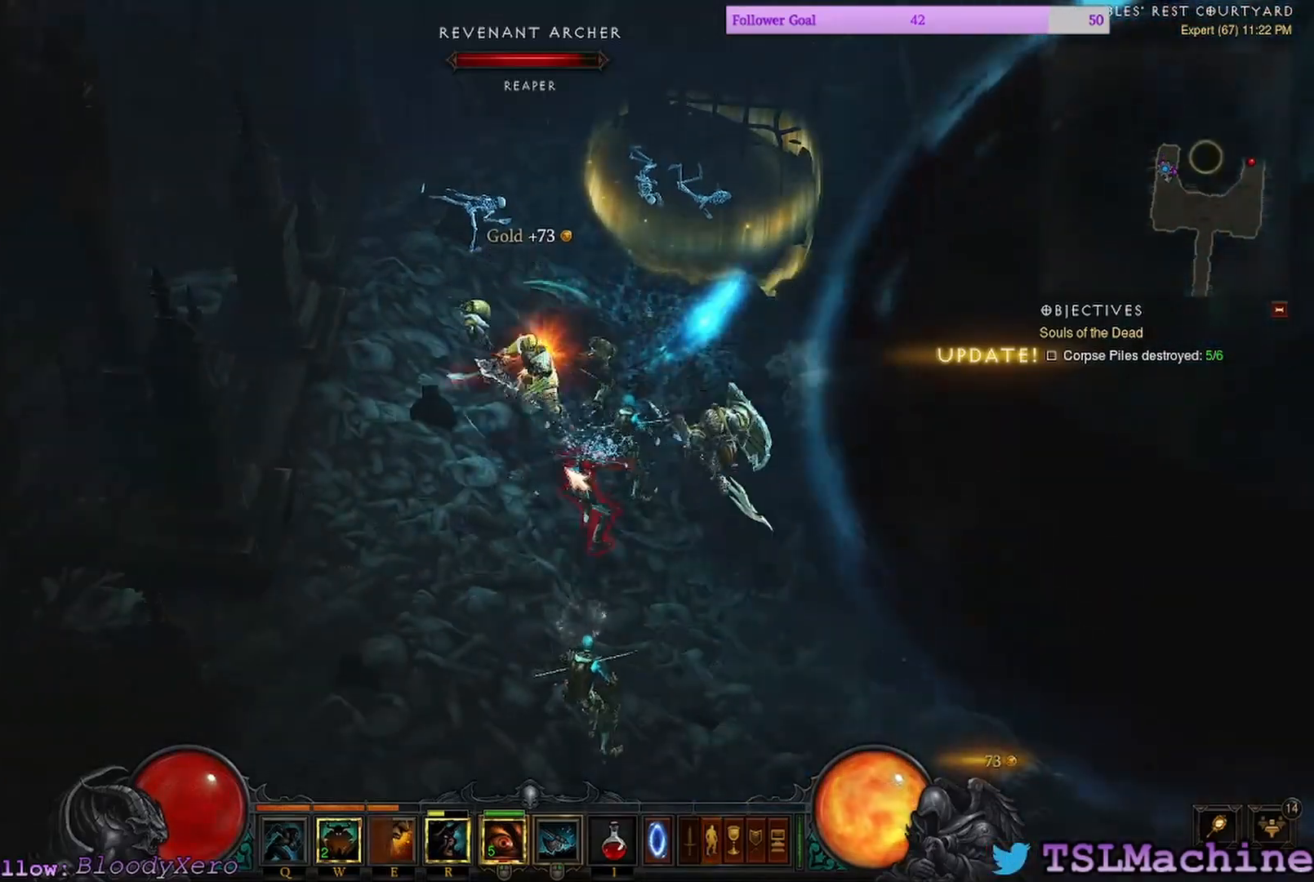
{"keys": [], "mouse": ["left"], "events": []}
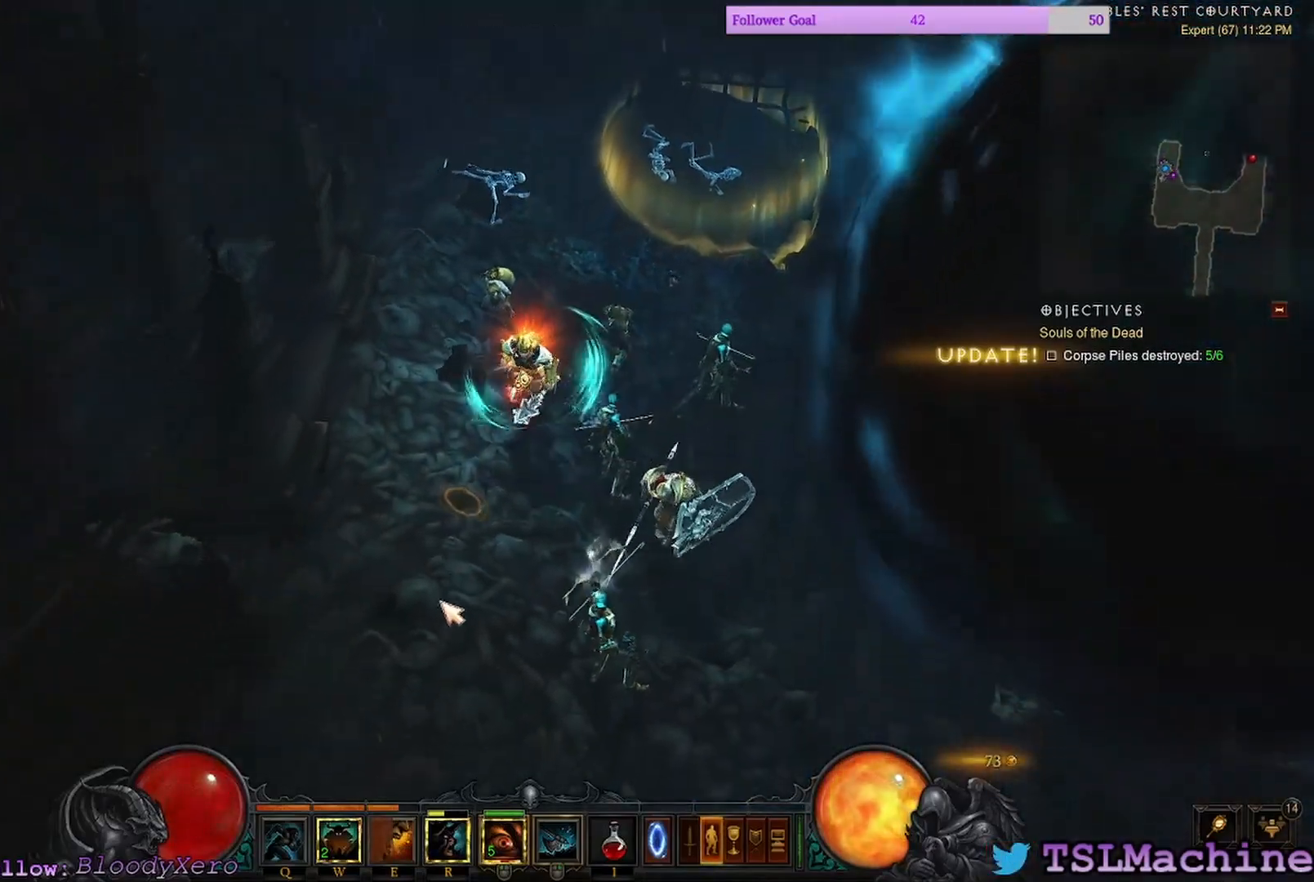
{"keys": [], "mouse": ["left"], "events": [[50, "q", "down"], [500, "q", "up"]]}
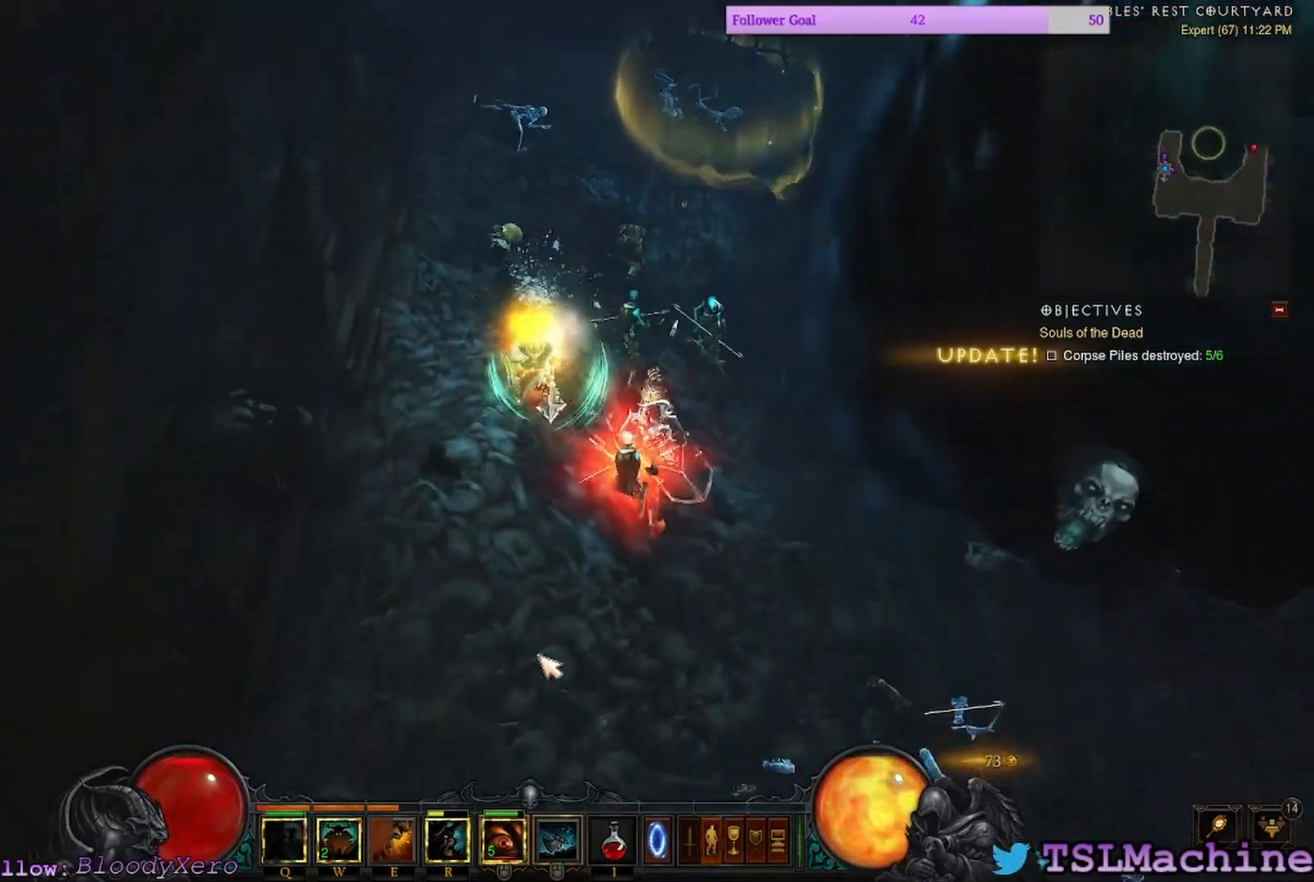
{"keys": [], "mouse": ["left", "right"], "events": [[450, "mouse_right", "down"]]}
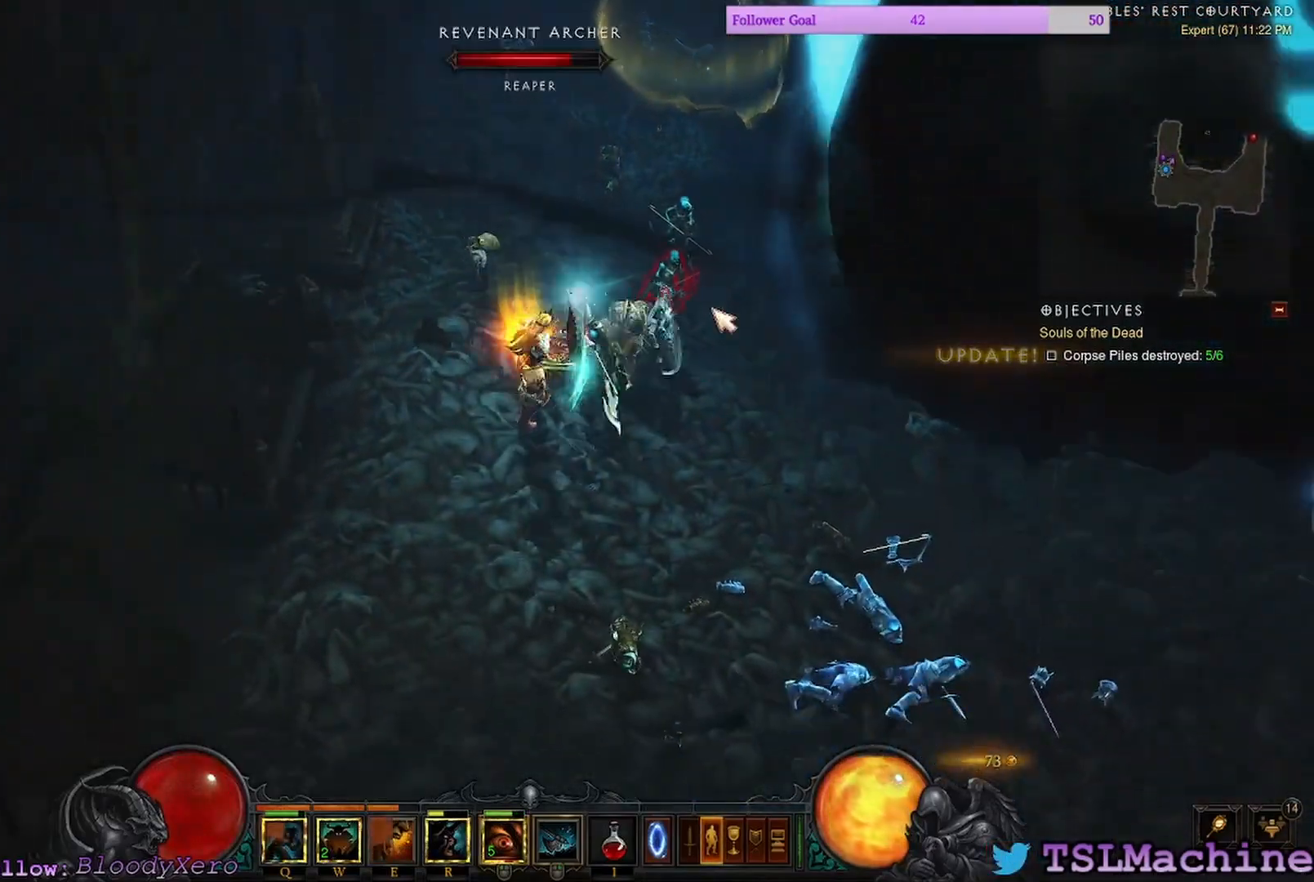
{"keys": [], "mouse": [], "events": [[33, "mouse_left", "up"], [233, "mouse_right", "up"]]}
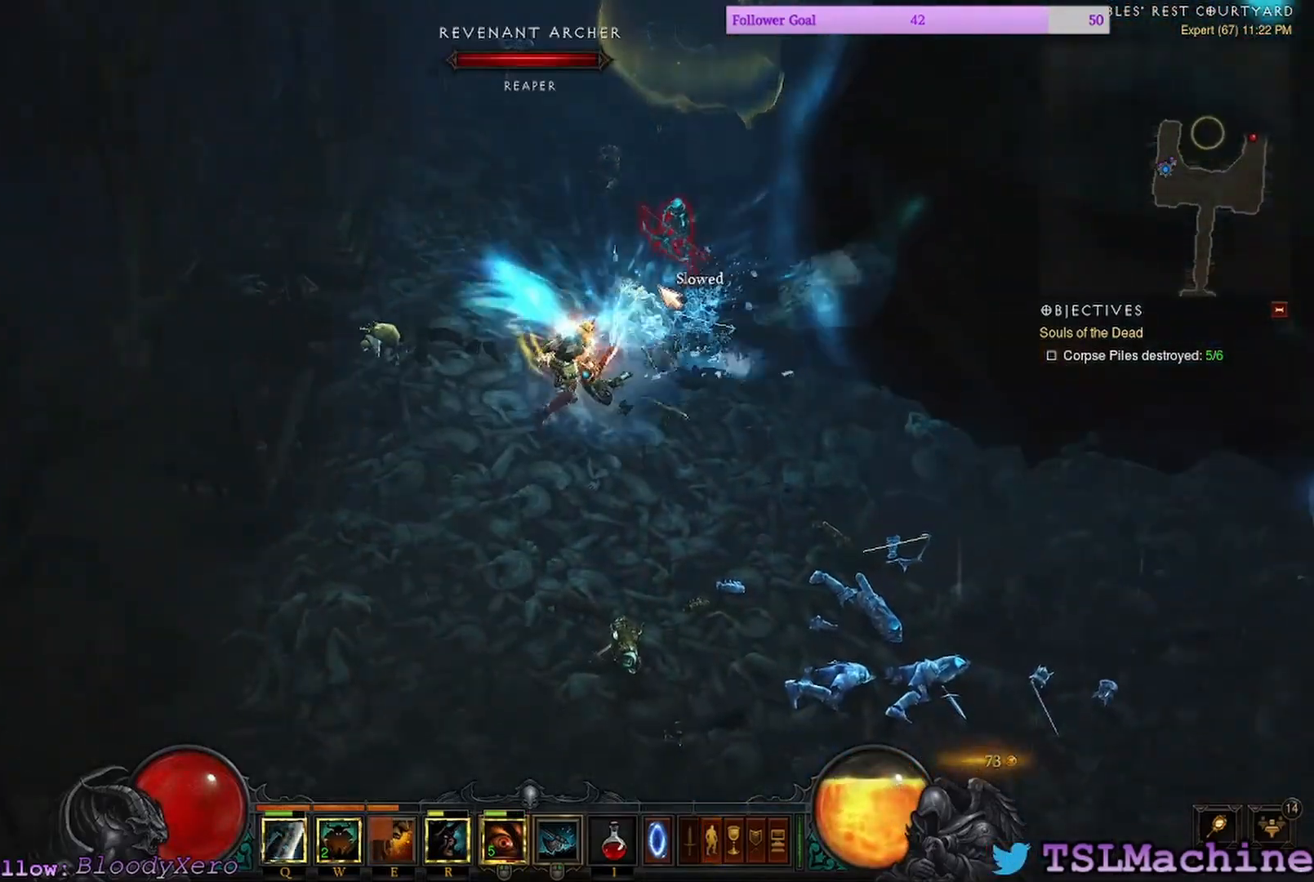
{"keys": [], "mouse": ["left"], "events": [[100, "mouse_left", "down"]]}
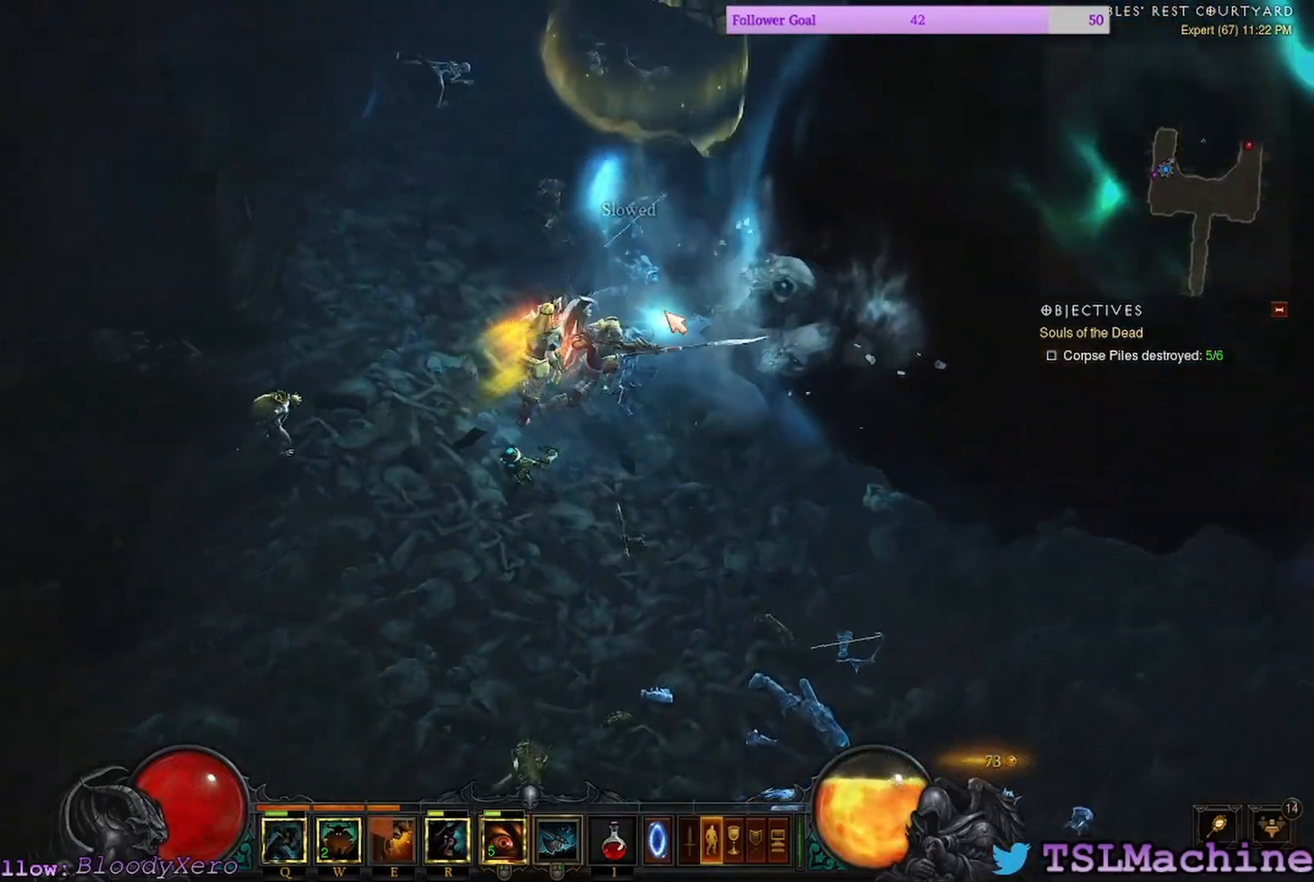
{"keys": [], "mouse": ["left"], "events": [[367, "mouse_left", "up"], [500, "mouse_left", "down"]]}
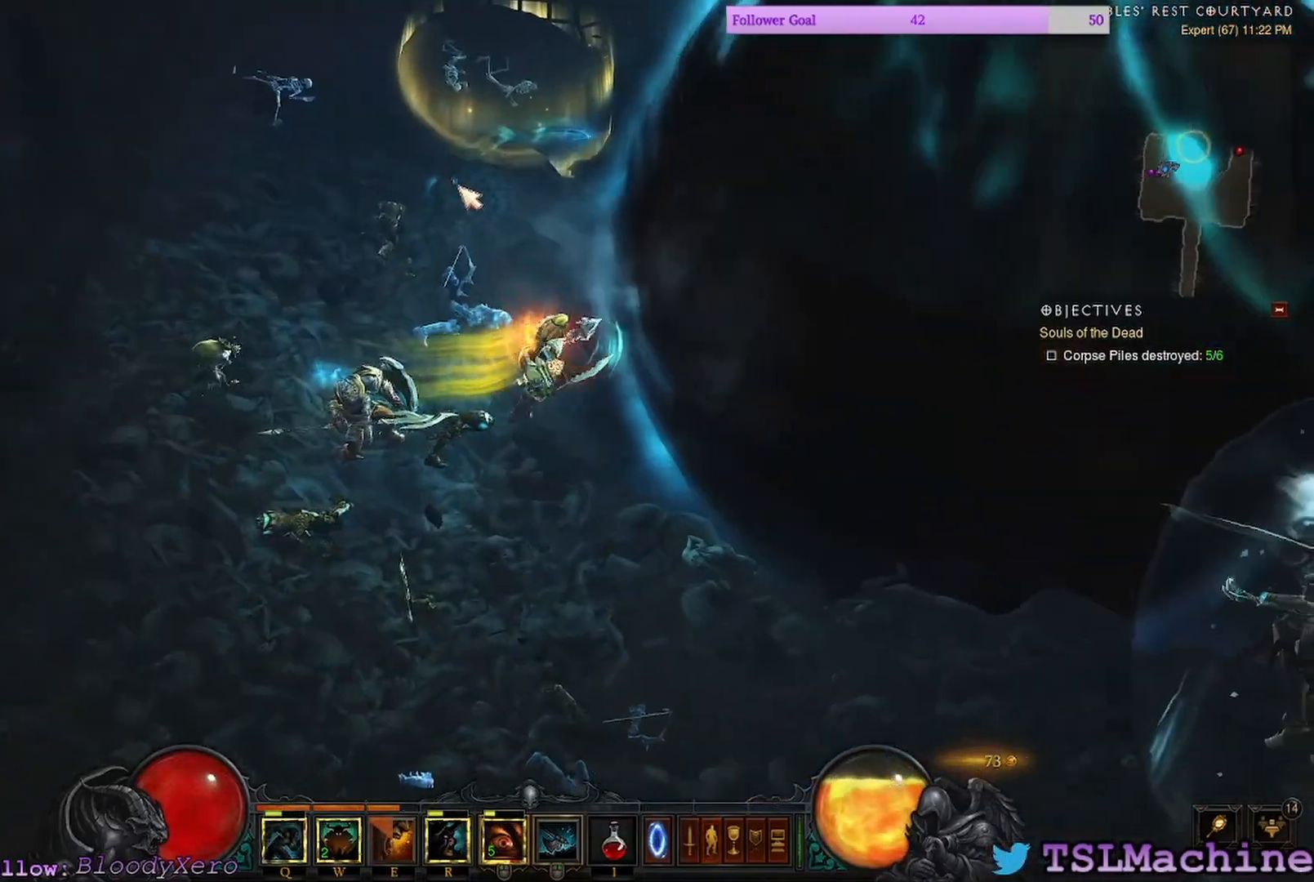
{"keys": ["q"], "mouse": ["left"], "events": [[150, "q", "down"]]}
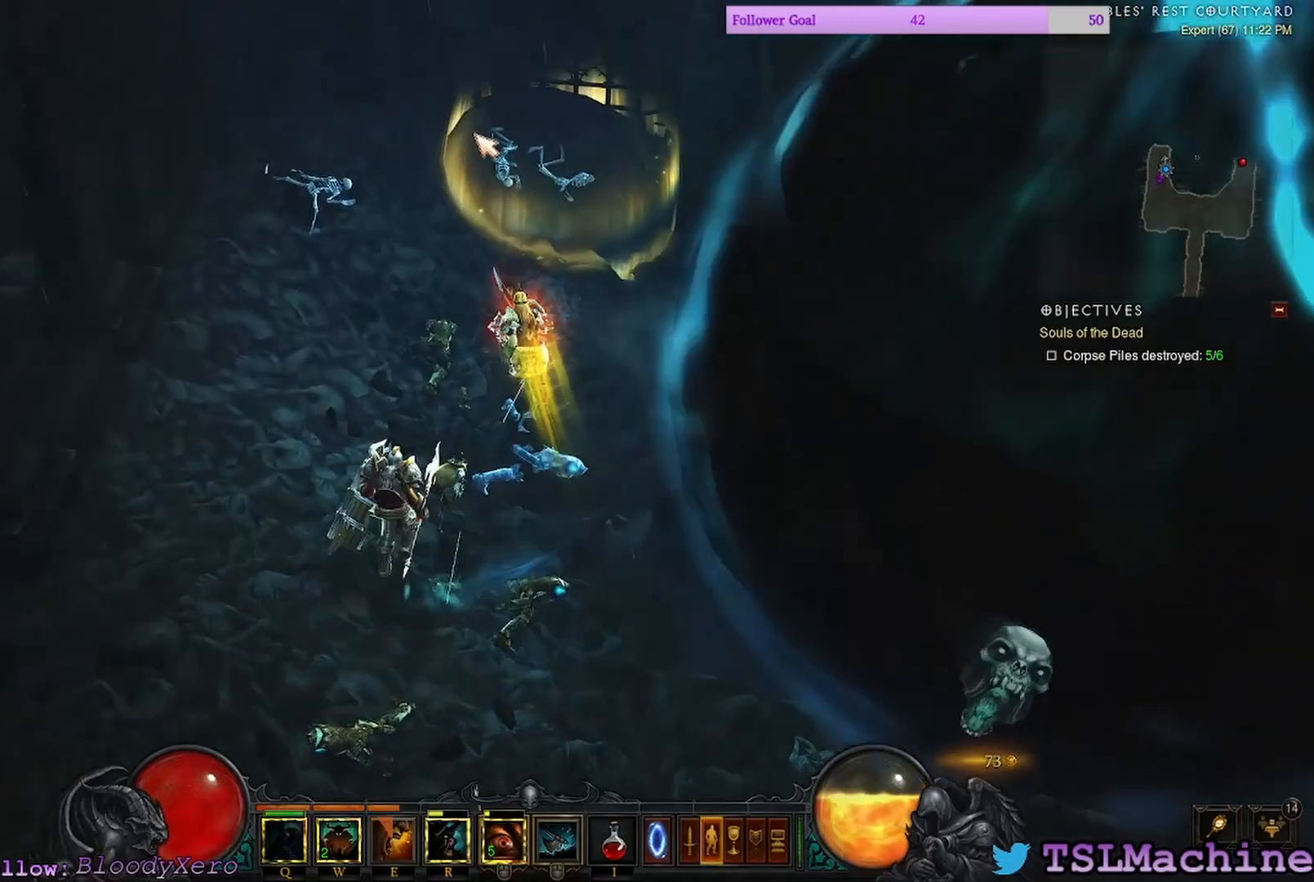
{"keys": [], "mouse": ["left"], "events": [[17, "q", "up"]]}
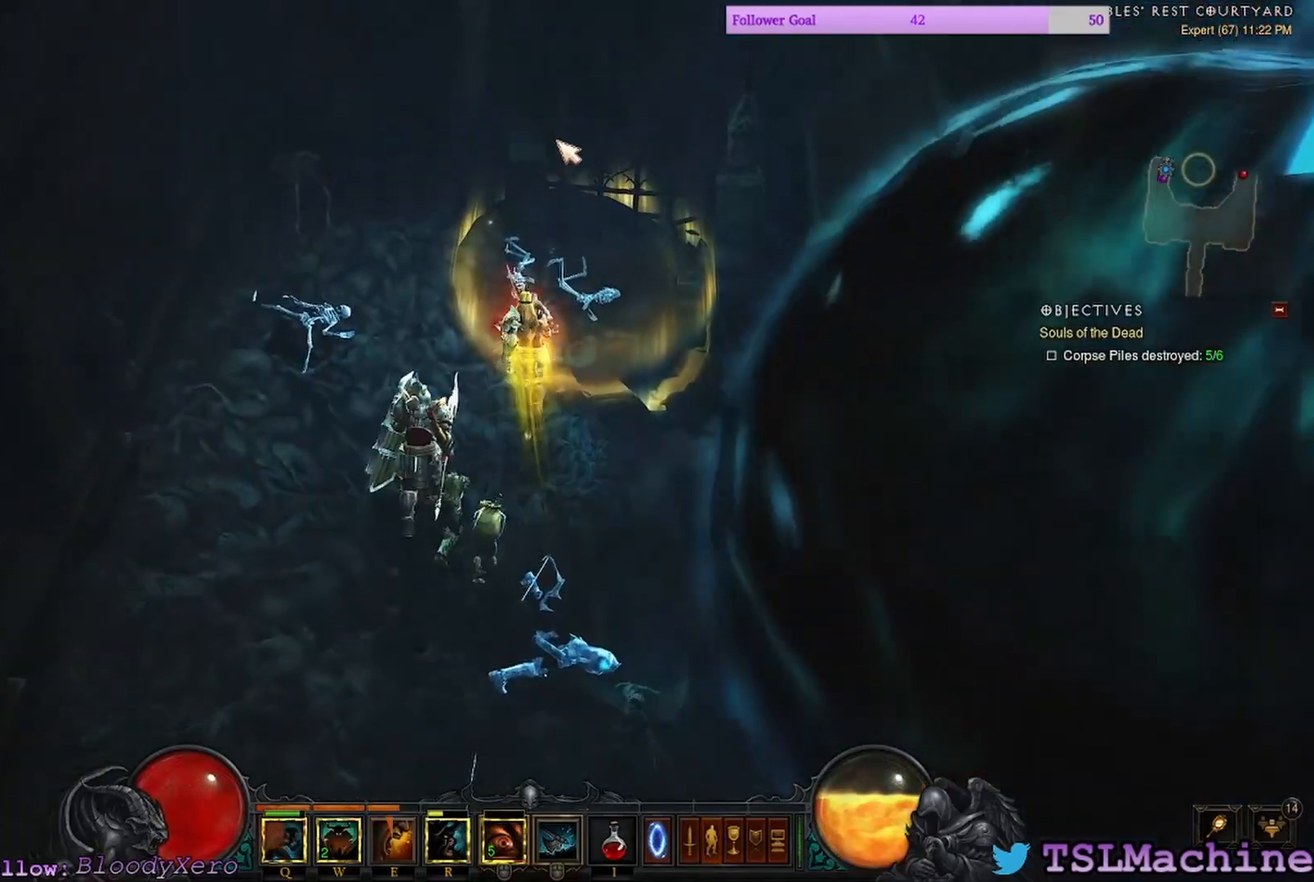
{"keys": [], "mouse": ["left"], "events": []}
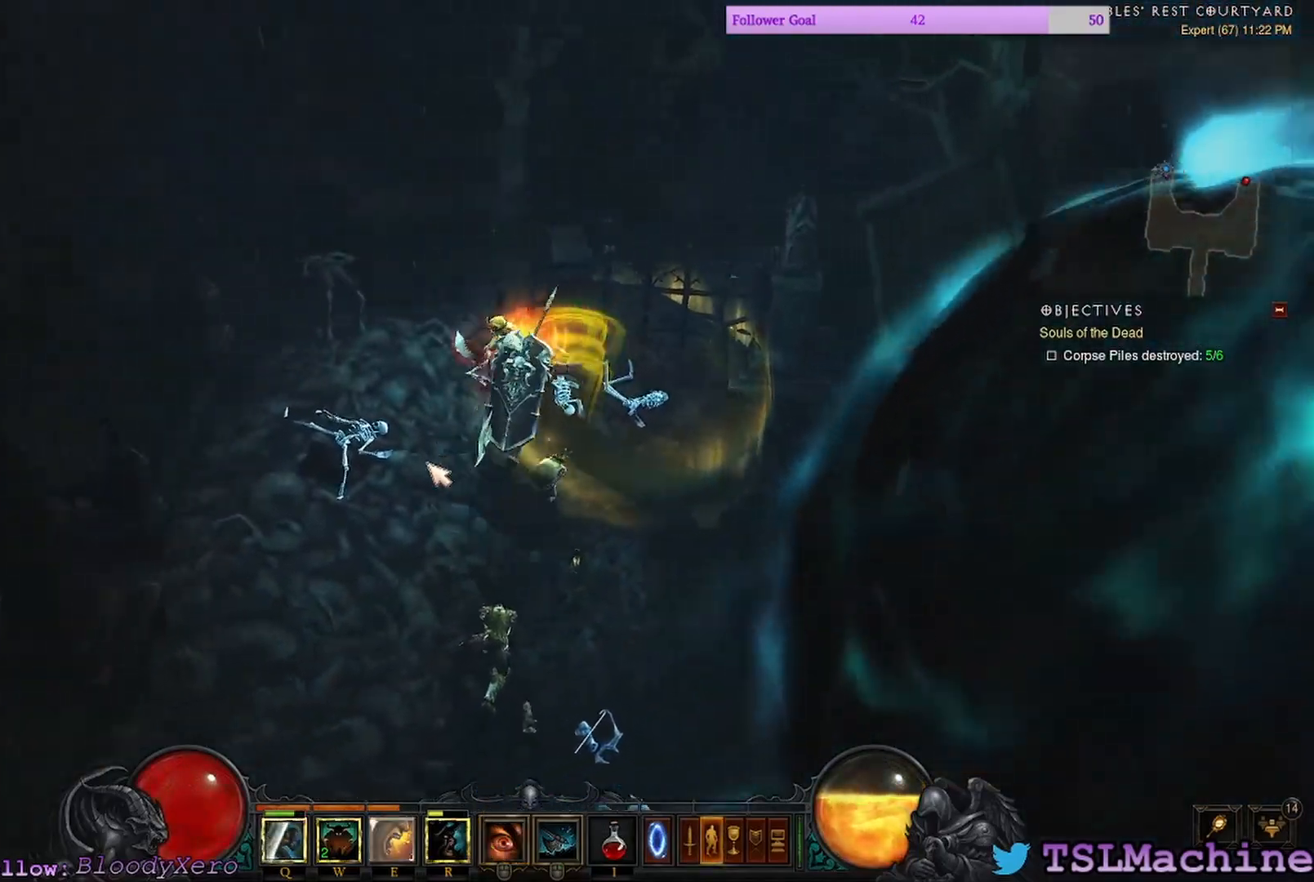
{"keys": [], "mouse": ["left"], "events": []}
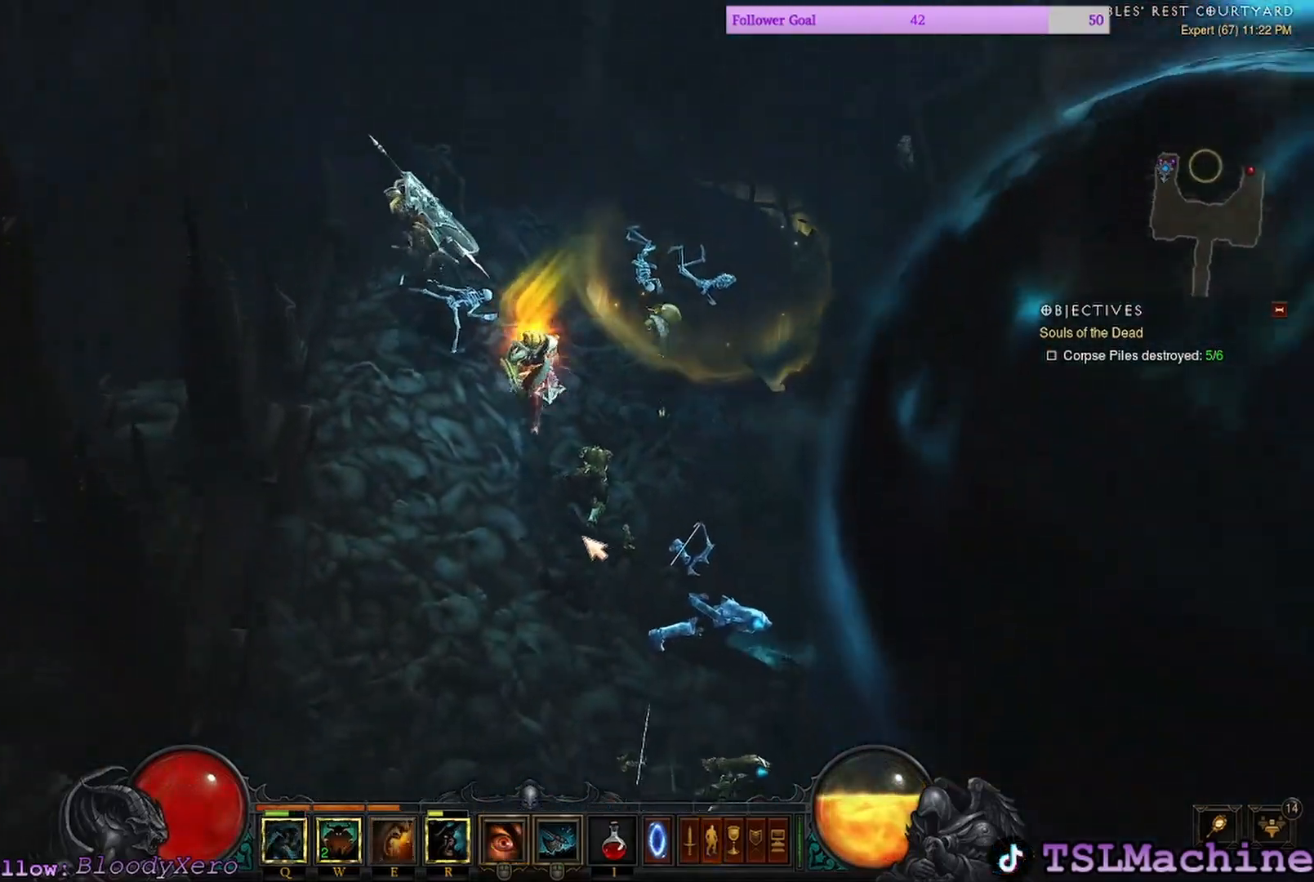
{"keys": [], "mouse": ["left"], "events": []}
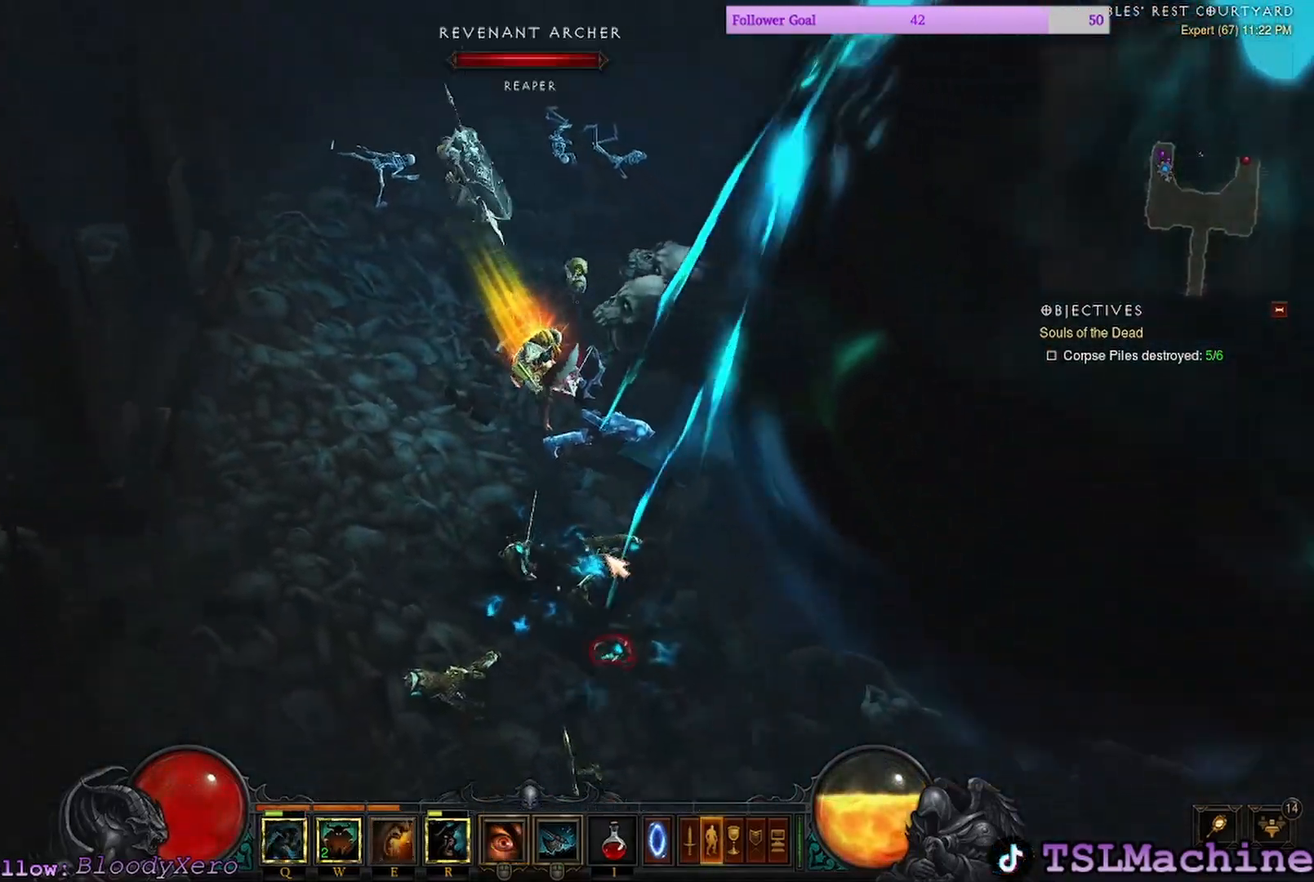
{"keys": [], "mouse": ["left"], "events": []}
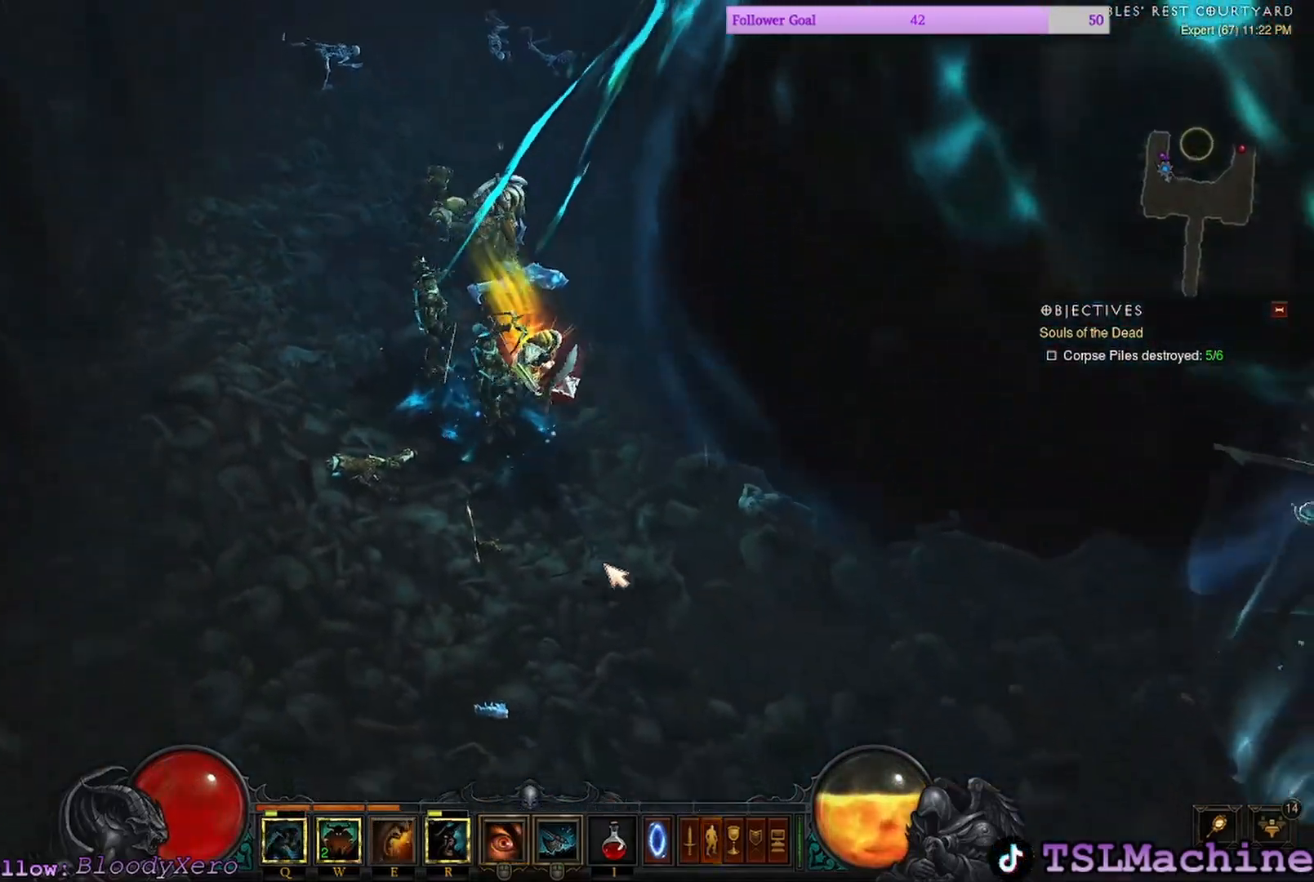
{"keys": ["shift"], "mouse": ["left"], "events": [[300, "shift", "down"]]}
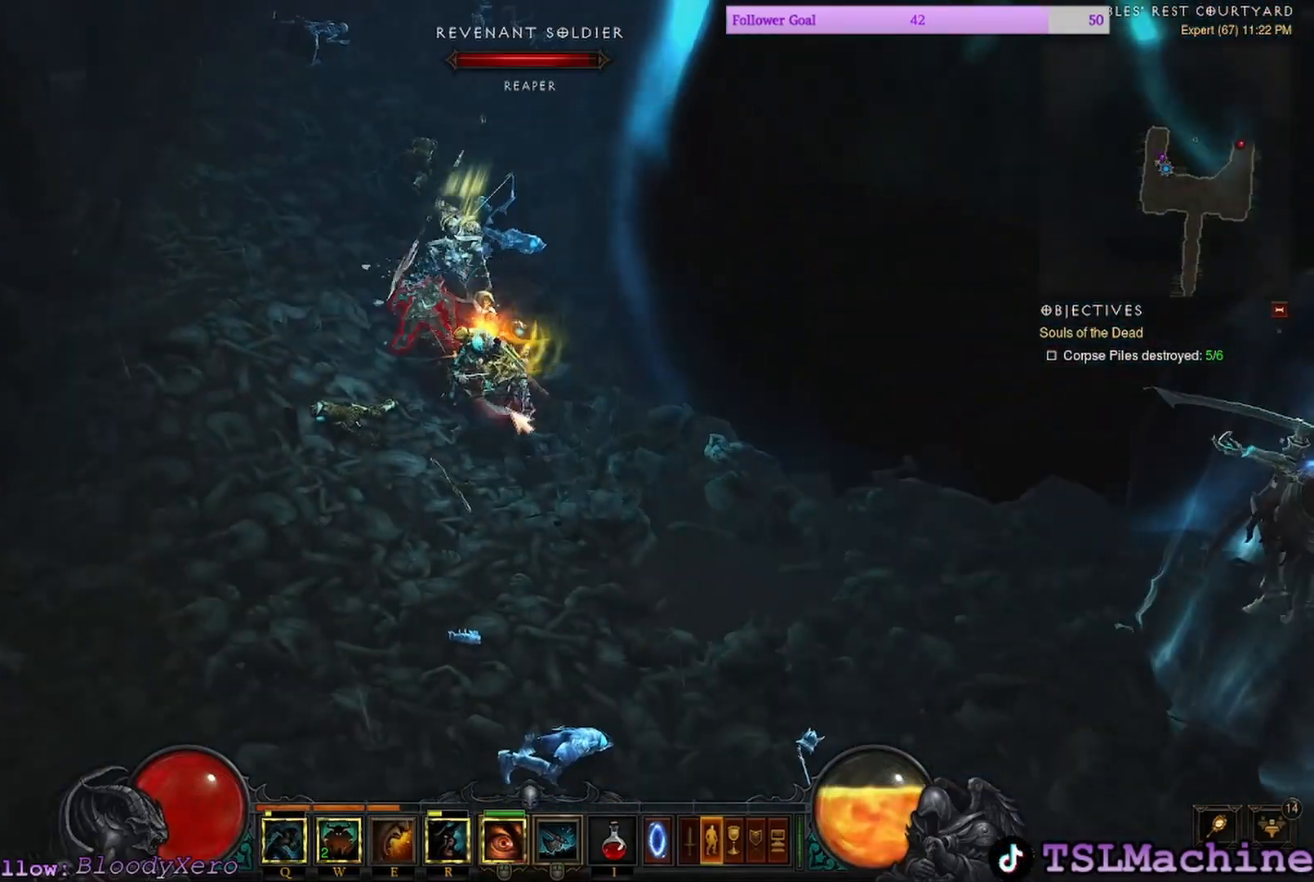
{"keys": [], "mouse": ["left"], "events": [[450, "shift", "up"]]}
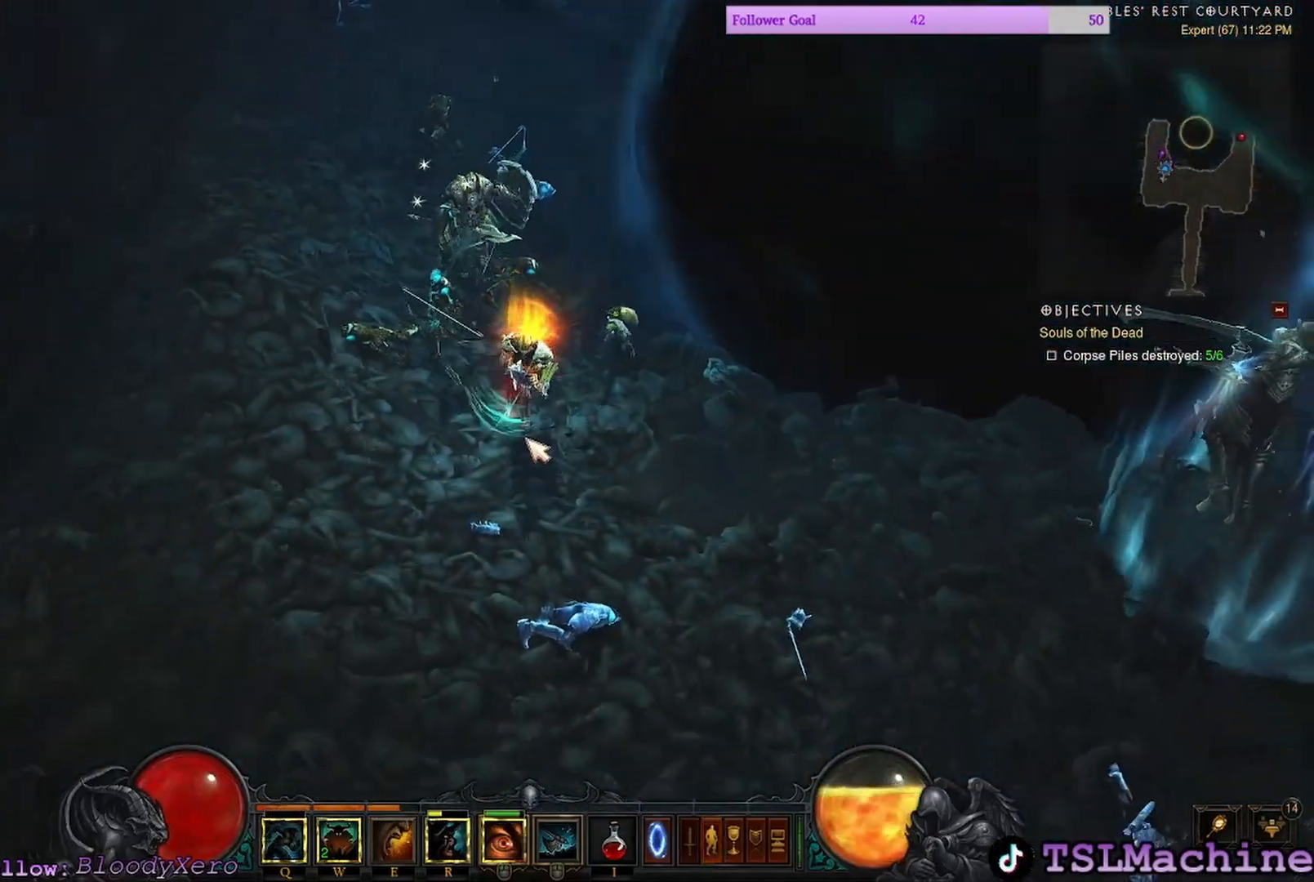
{"keys": [], "mouse": ["left"], "events": [[100, "mouse_left", "up"], [283, "mouse_left", "down"]]}
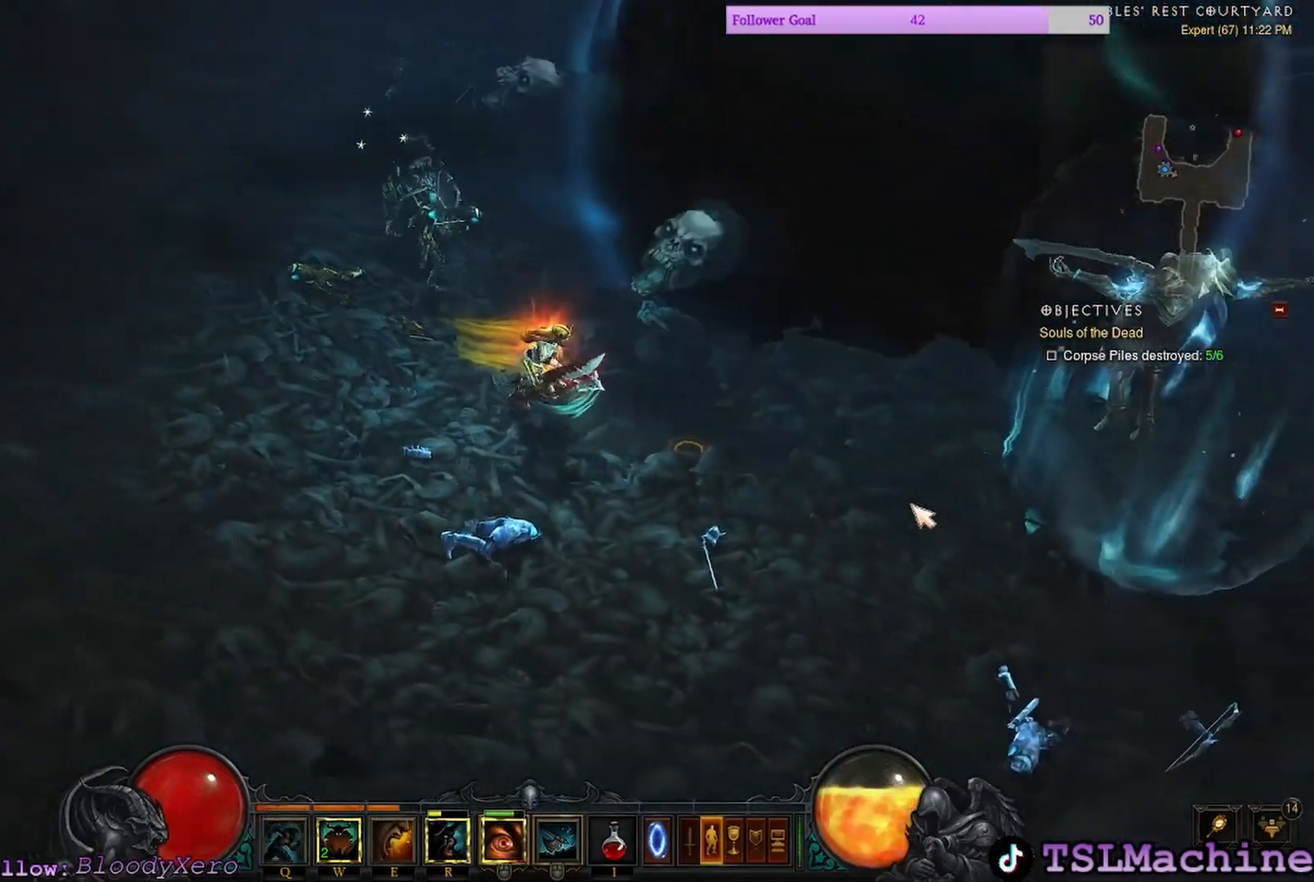
{"keys": [], "mouse": ["left"], "events": []}
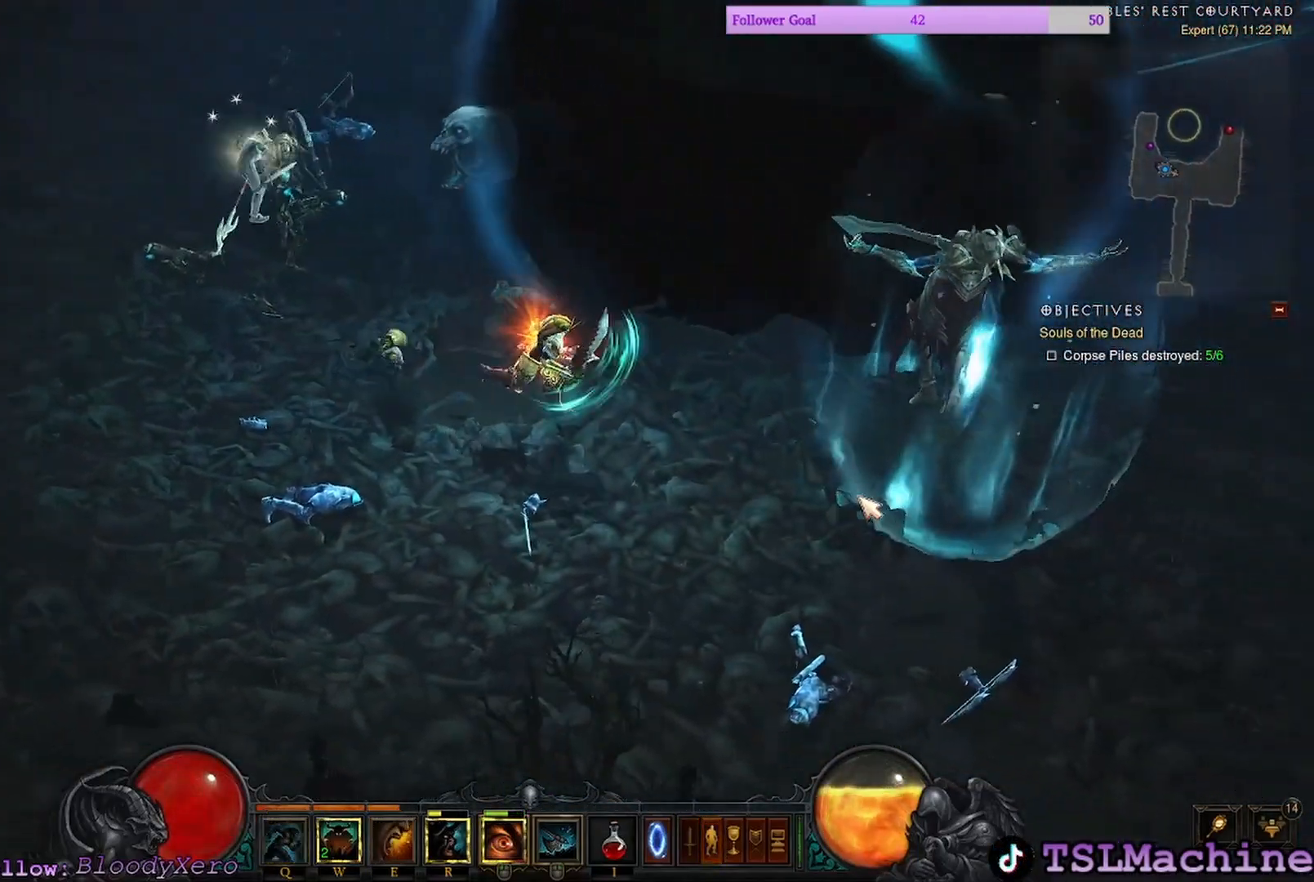
{"keys": [], "mouse": ["left"], "events": []}